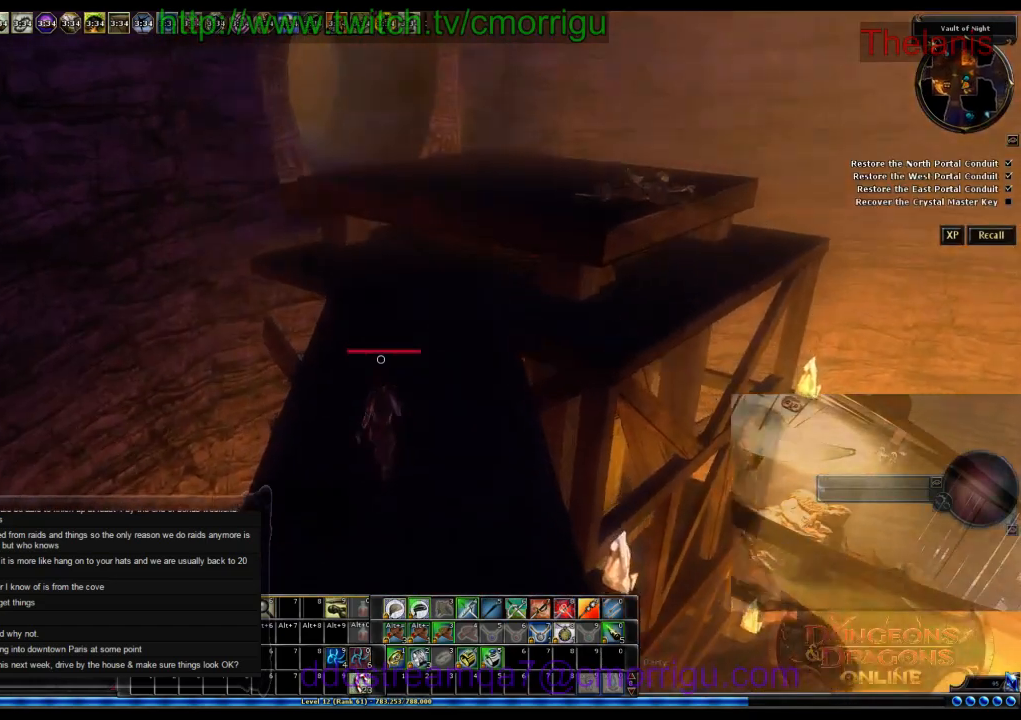
Gameplay with keyboard; each line is a JSON object with the keys held at the frame after it. "events" lists presses ("down") and releases ("up") of ".", "/", "0", "1", "2", "3", "4", "5", "6", "7", "8", "9", "a", "b", "backslash", "backspace", "c", "caps_lock", "comma", "ctrl_l", "ctrl_r", "d", "e", "equals", "escape", "f", "f1", "f10", "f11", "f12", "f2", "f3", "f4", "f5", "f6", "f7", "f8", "f9", "g", "h", "i", "j", "k", "l", "lbracket", "m", "minus", "n", "o", "p", "q", "quote", "r", "rbracket", "return", "s", "semicolon", "shift_l", "shift_r", "space", "t", "tab", "tilde", "u", "v", "w", "x", "y" and "z" between this image and that frame as [ms after this image, input, new state], when the widget could be followed in between. No other keys are recorded. Mouse input is not recorded.
{"keys": ["w"], "events": []}
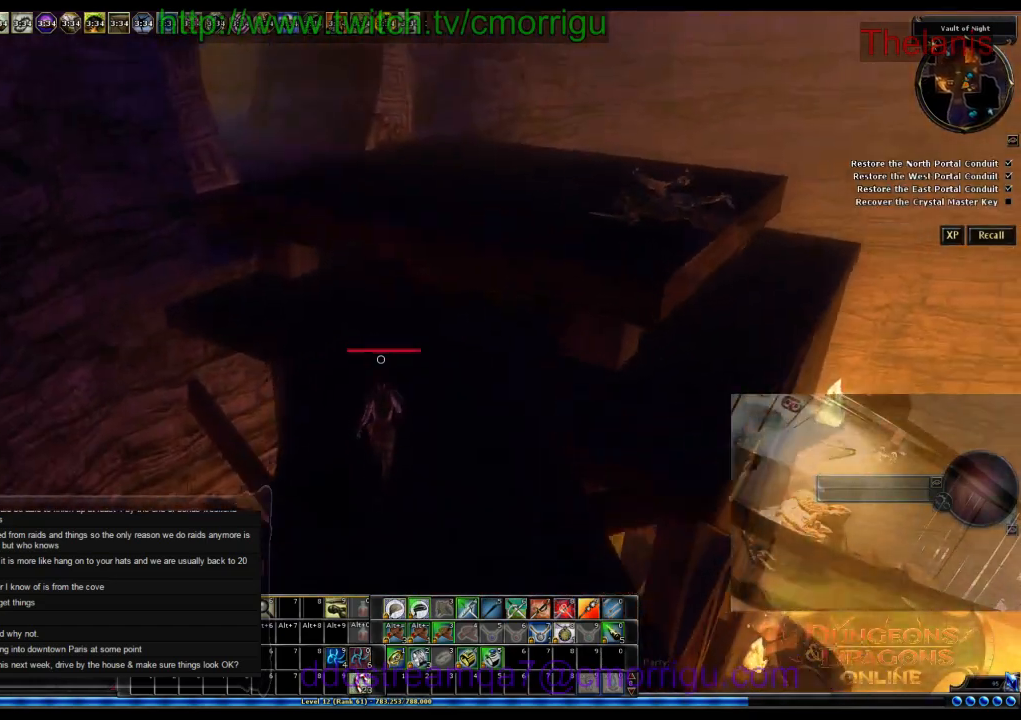
{"keys": ["space", "w"], "events": [[366, "space", "down"]]}
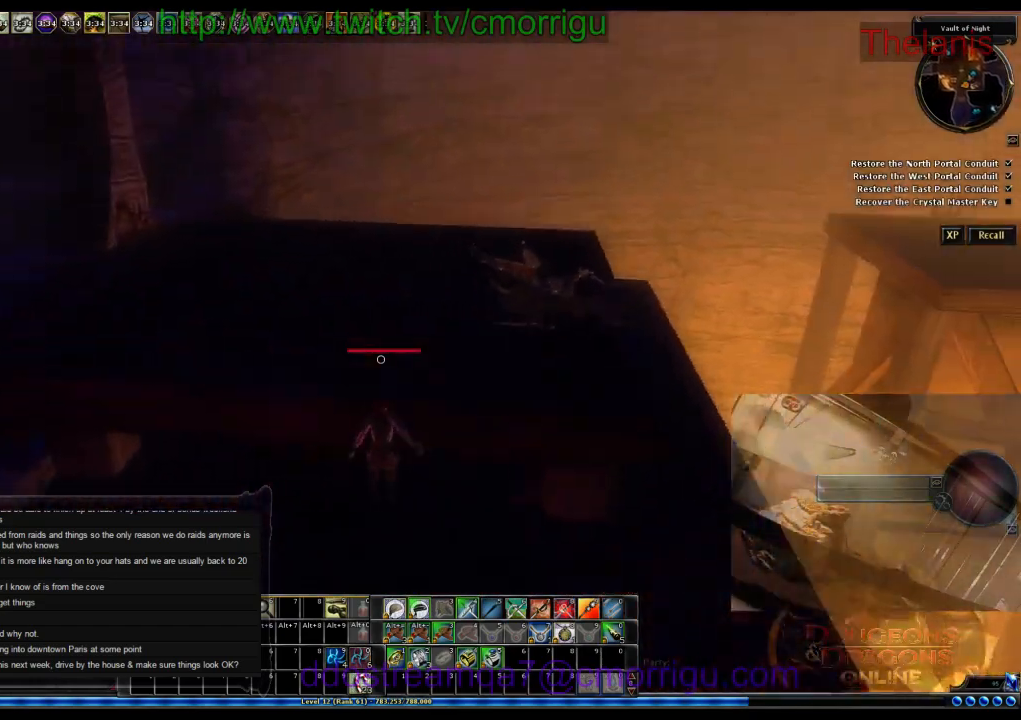
{"keys": ["w"], "events": [[66, "space", "up"]]}
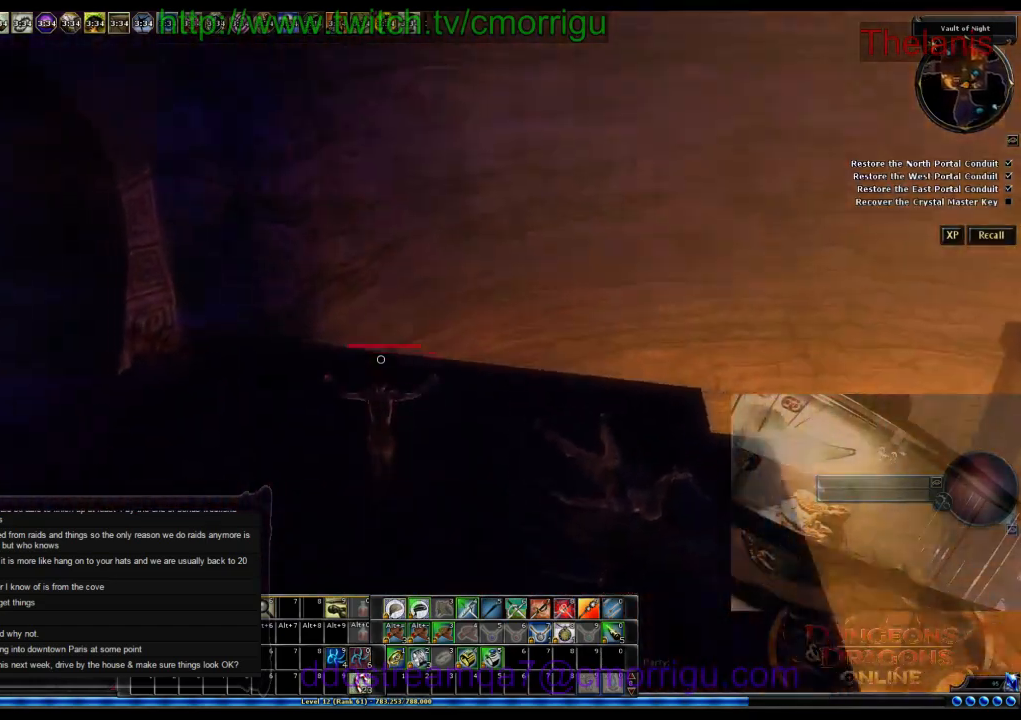
{"keys": ["w"], "events": []}
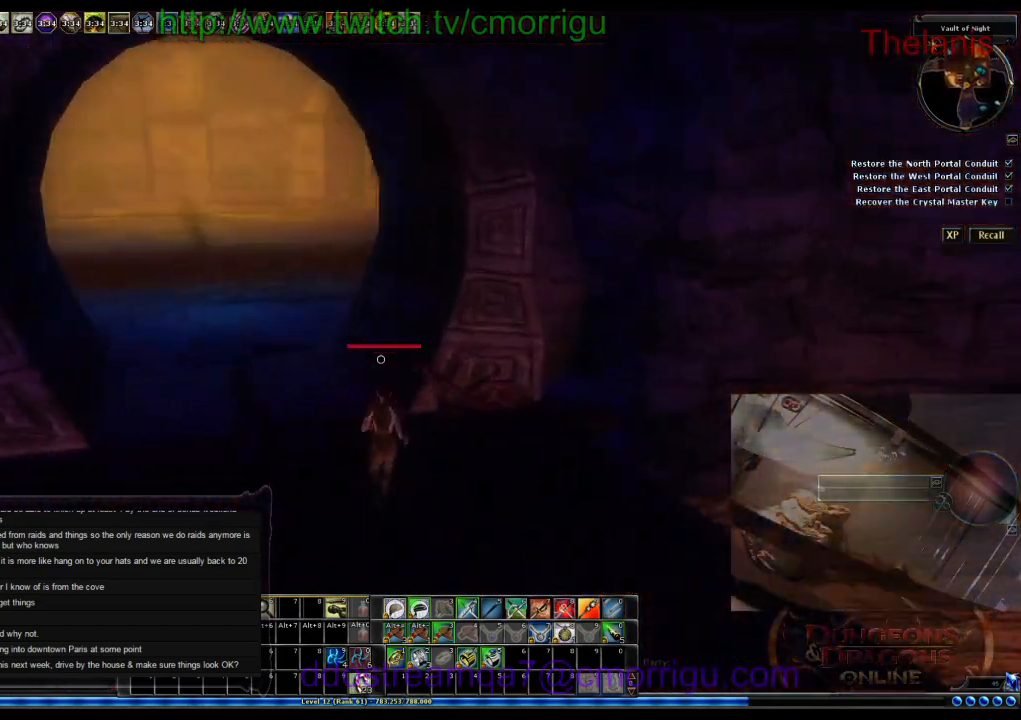
{"keys": ["w"], "events": []}
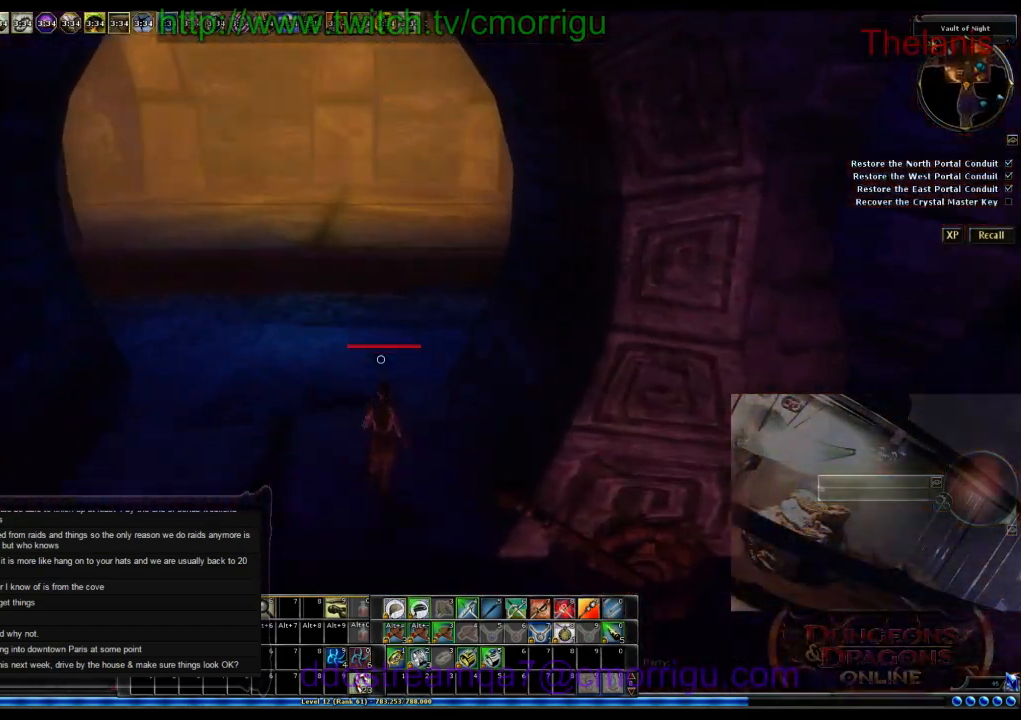
{"keys": ["w"], "events": []}
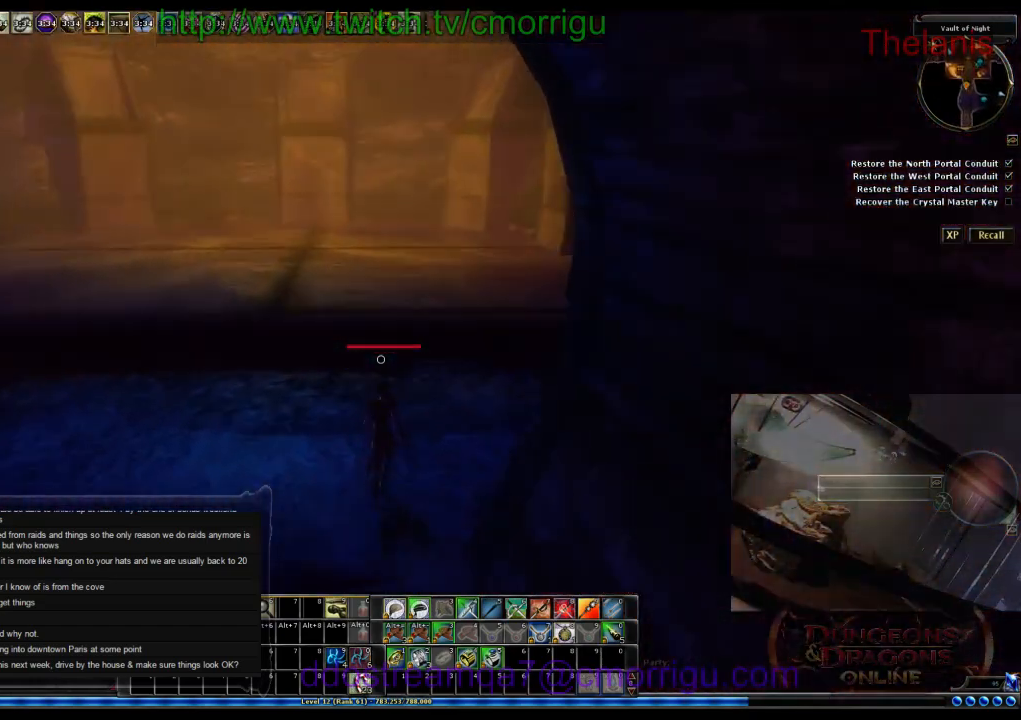
{"keys": ["a", "w"], "events": [[33, "a", "down"]]}
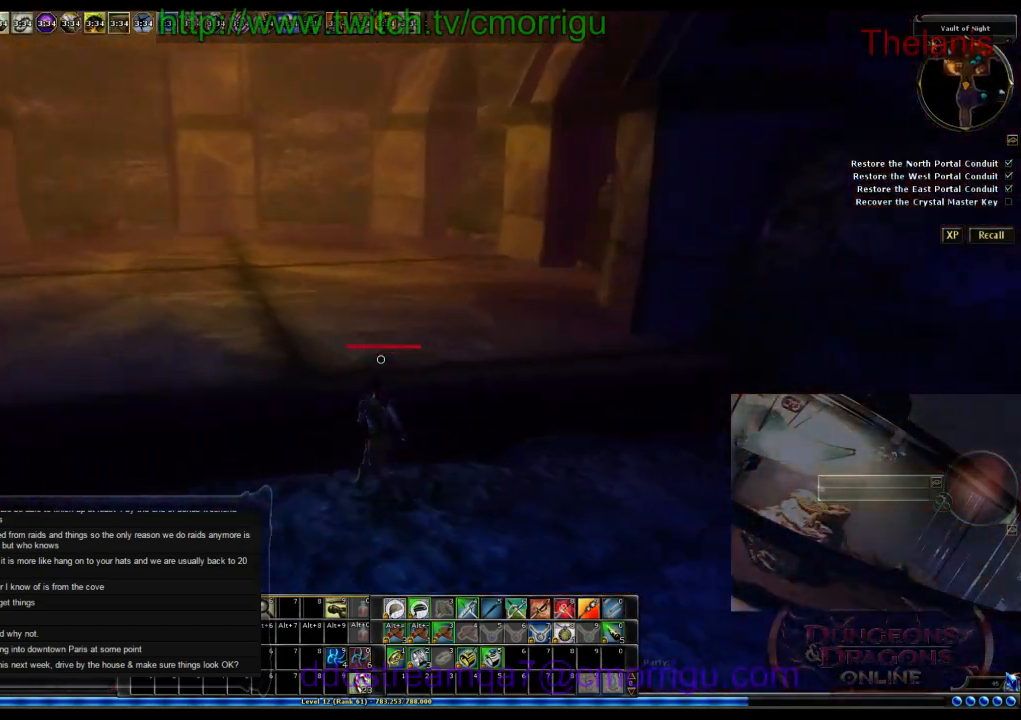
{"keys": ["w"], "events": [[400, "a", "up"]]}
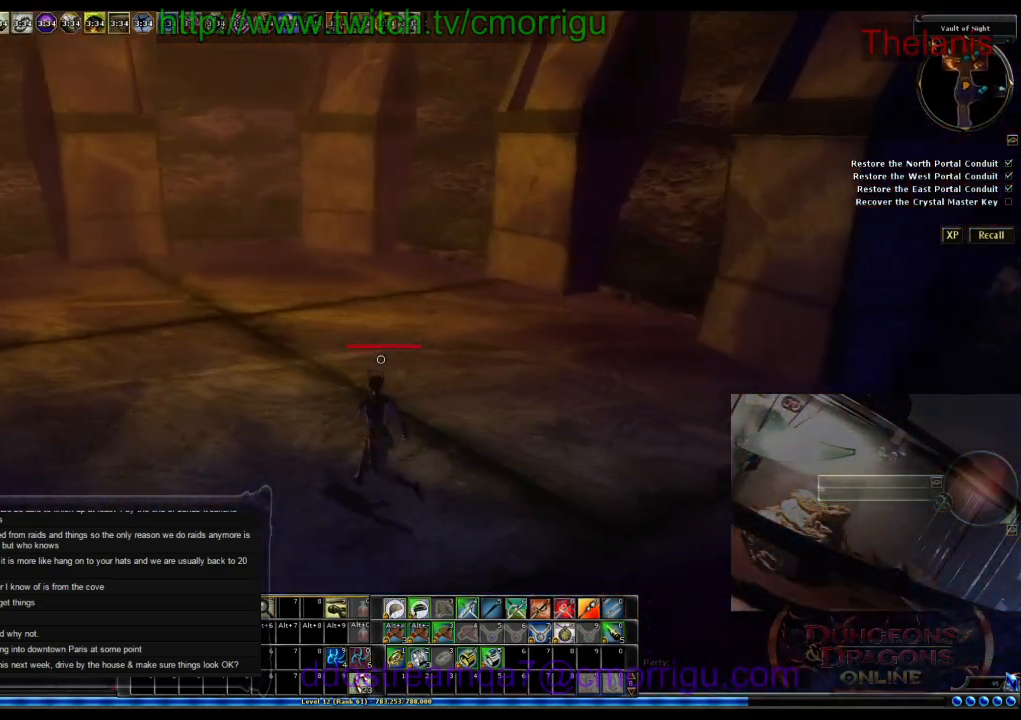
{"keys": ["w"], "events": []}
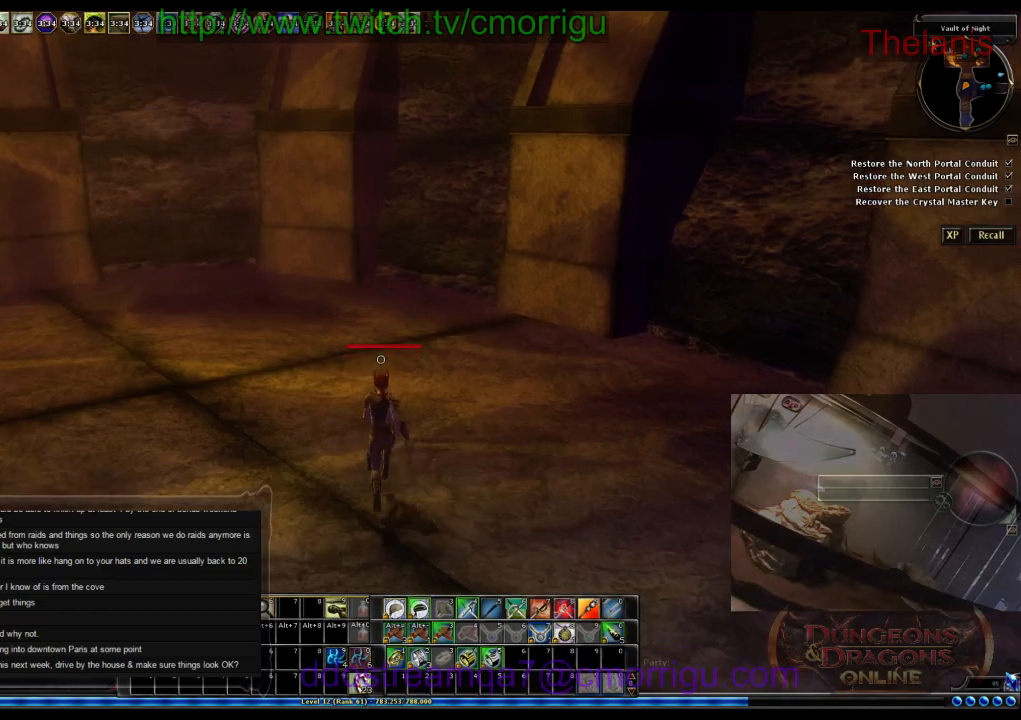
{"keys": ["a"], "events": [[33, "a", "down"], [33, "w", "up"]]}
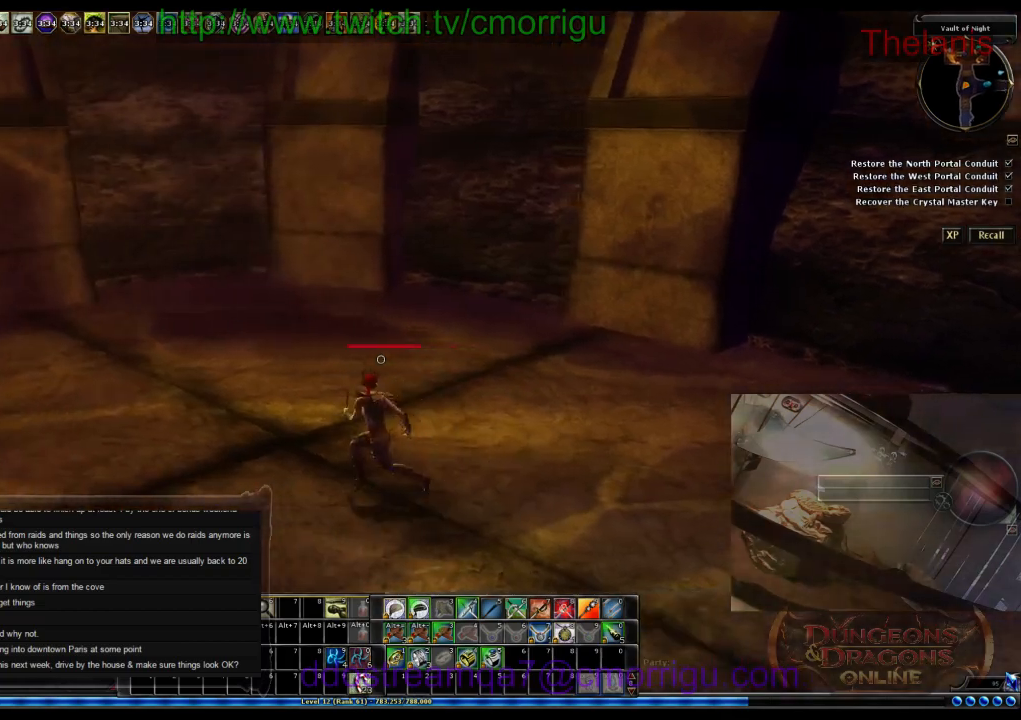
{"keys": [], "events": [[300, "a", "up"]]}
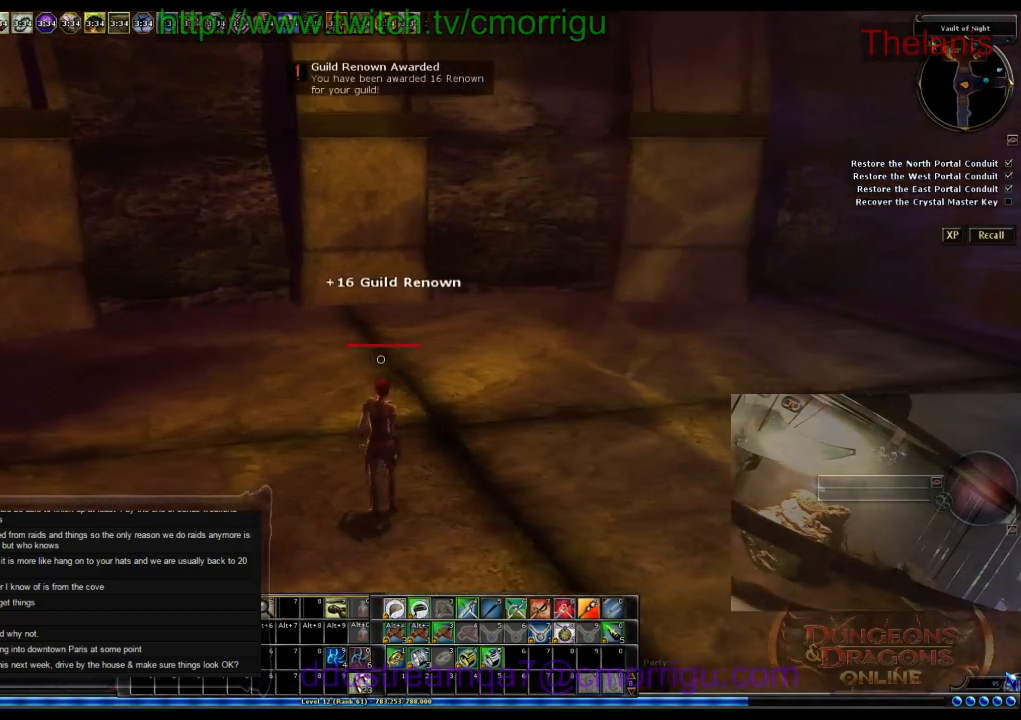
{"keys": [], "events": []}
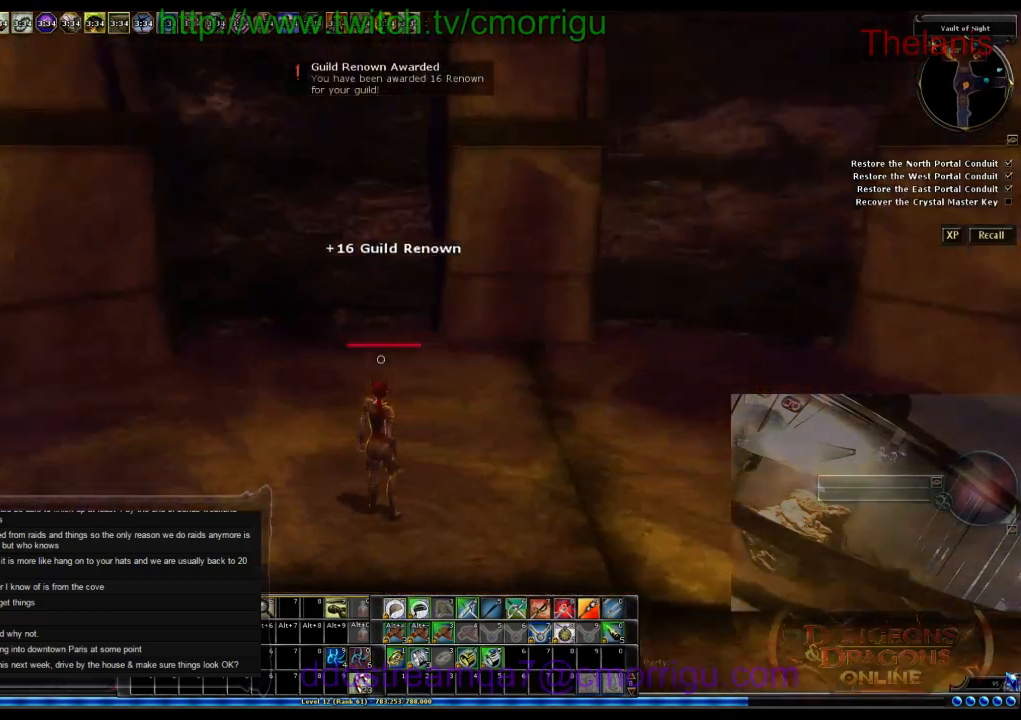
{"keys": ["w"], "events": [[133, "d", "down"], [133, "w", "down"], [333, "d", "up"]]}
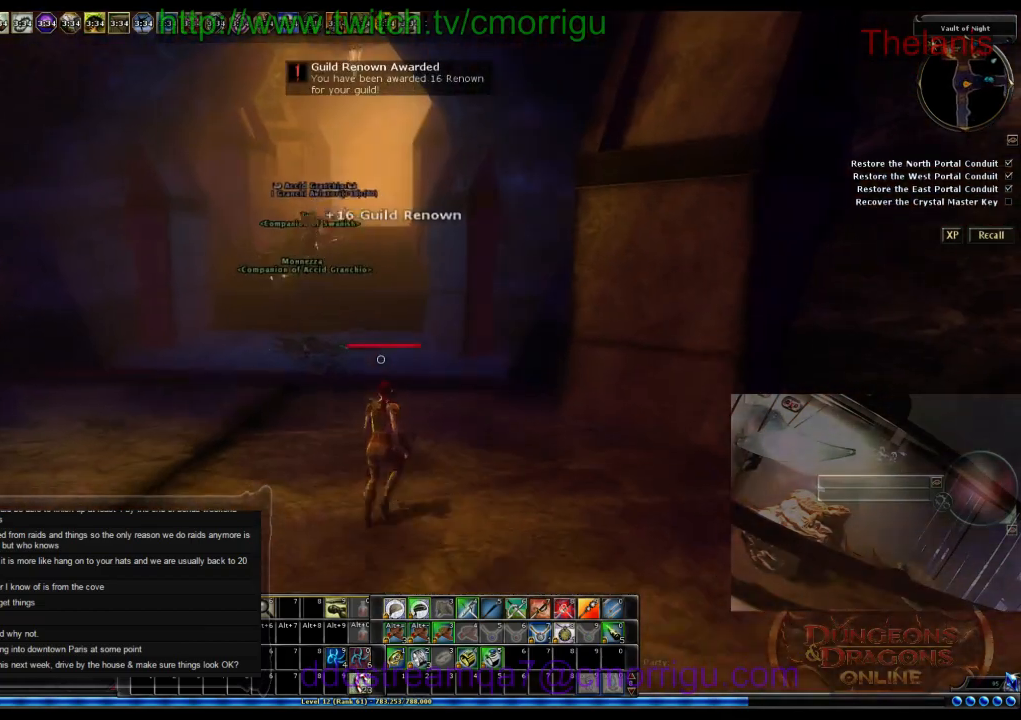
{"keys": ["w"], "events": []}
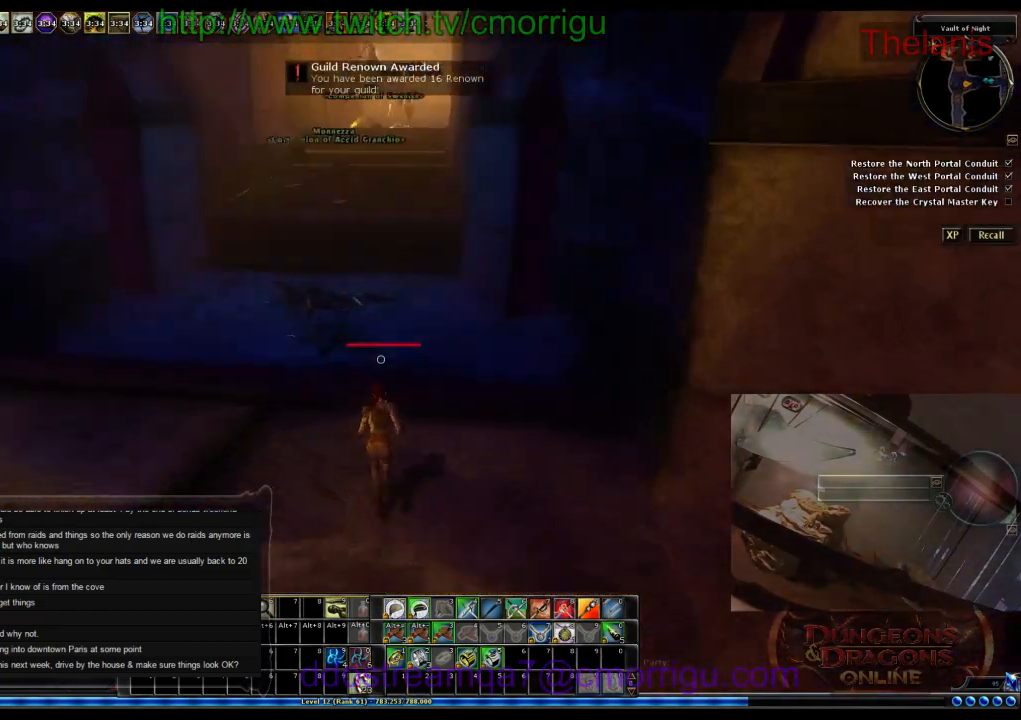
{"keys": ["w"], "events": []}
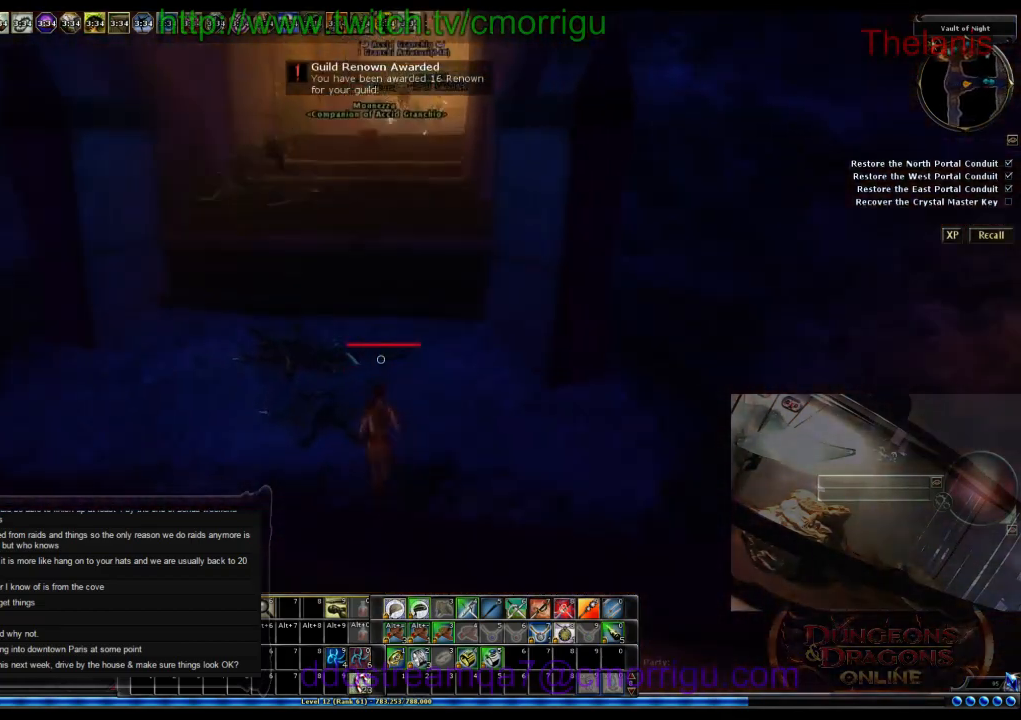
{"keys": ["w"], "events": []}
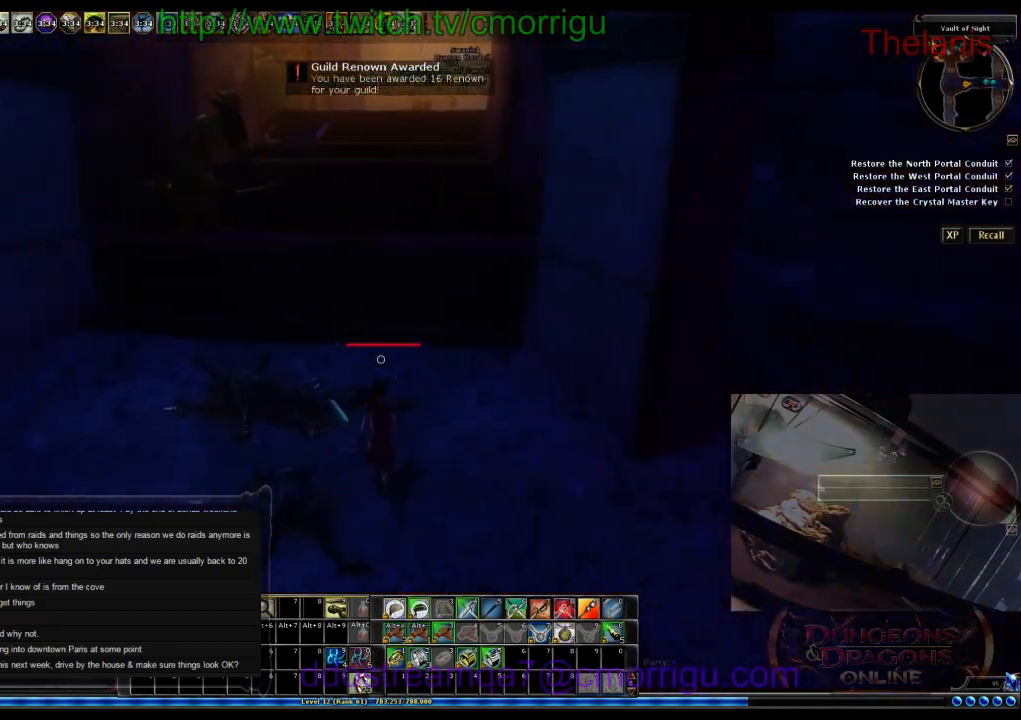
{"keys": ["w"], "events": [[66, "space", "down"], [233, "space", "up"]]}
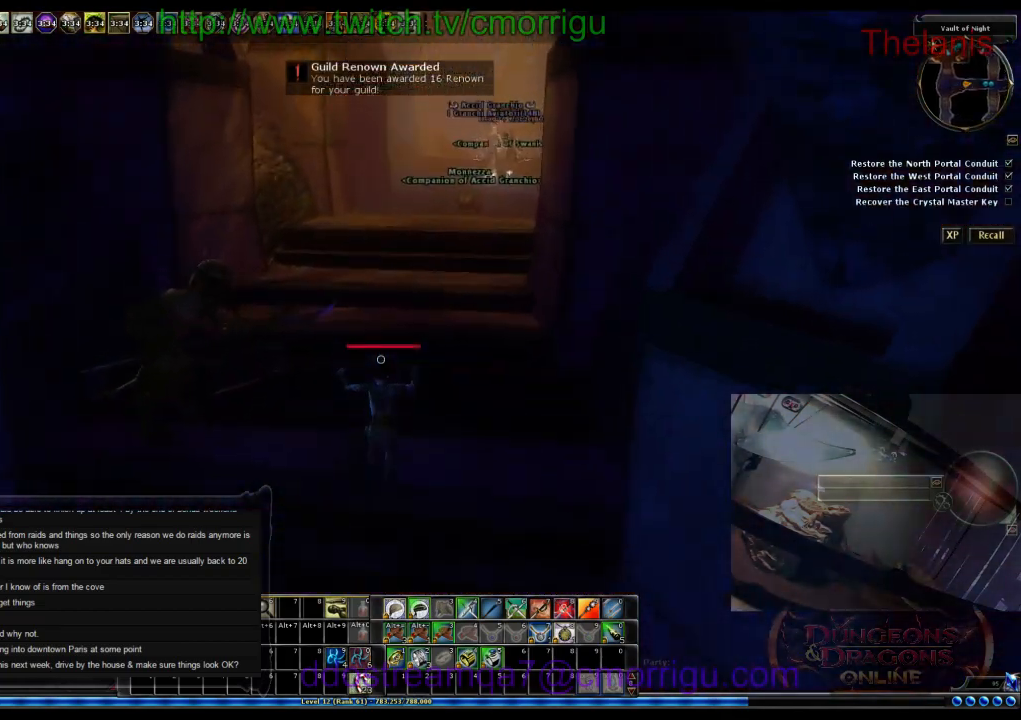
{"keys": ["w"], "events": []}
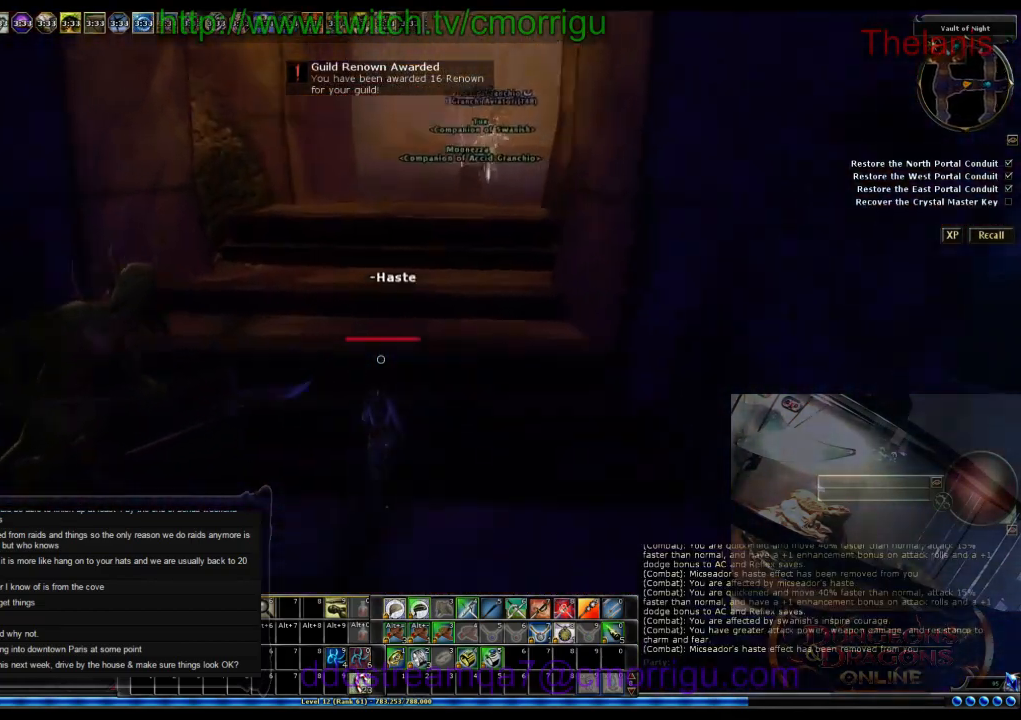
{"keys": ["w"], "events": []}
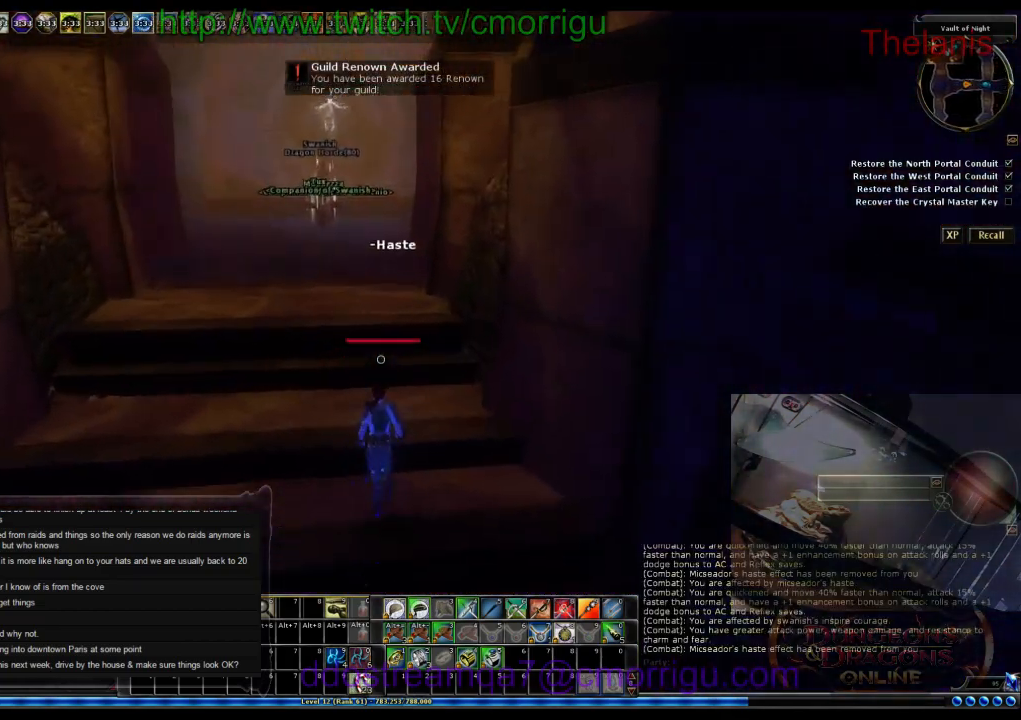
{"keys": ["a", "w"], "events": [[500, "a", "down"]]}
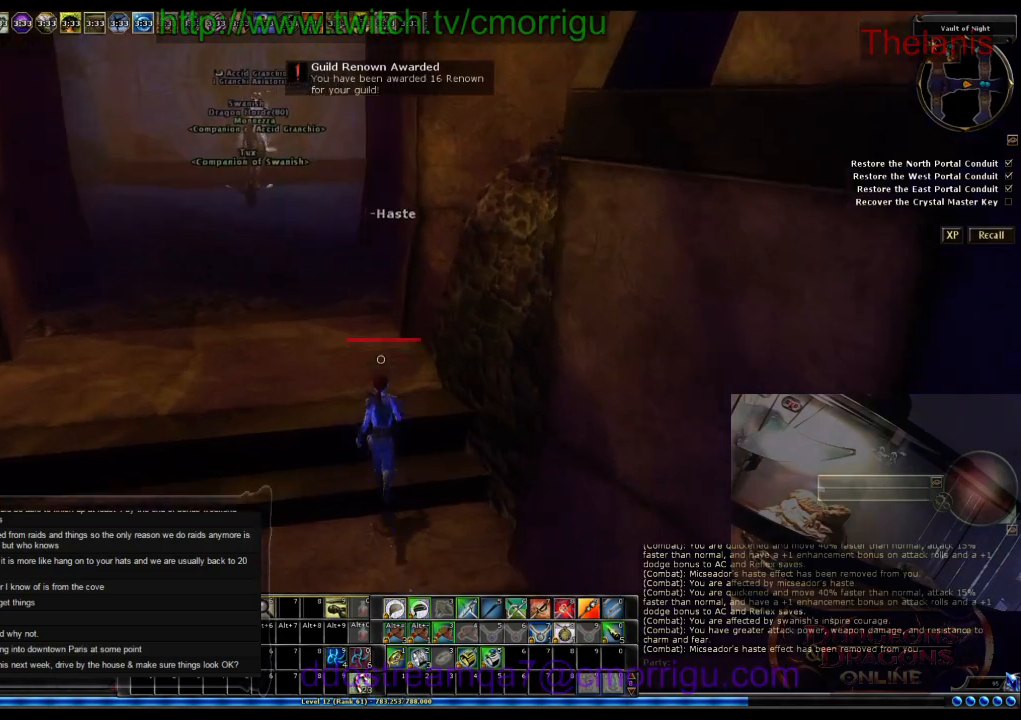
{"keys": ["w"], "events": [[500, "a", "up"]]}
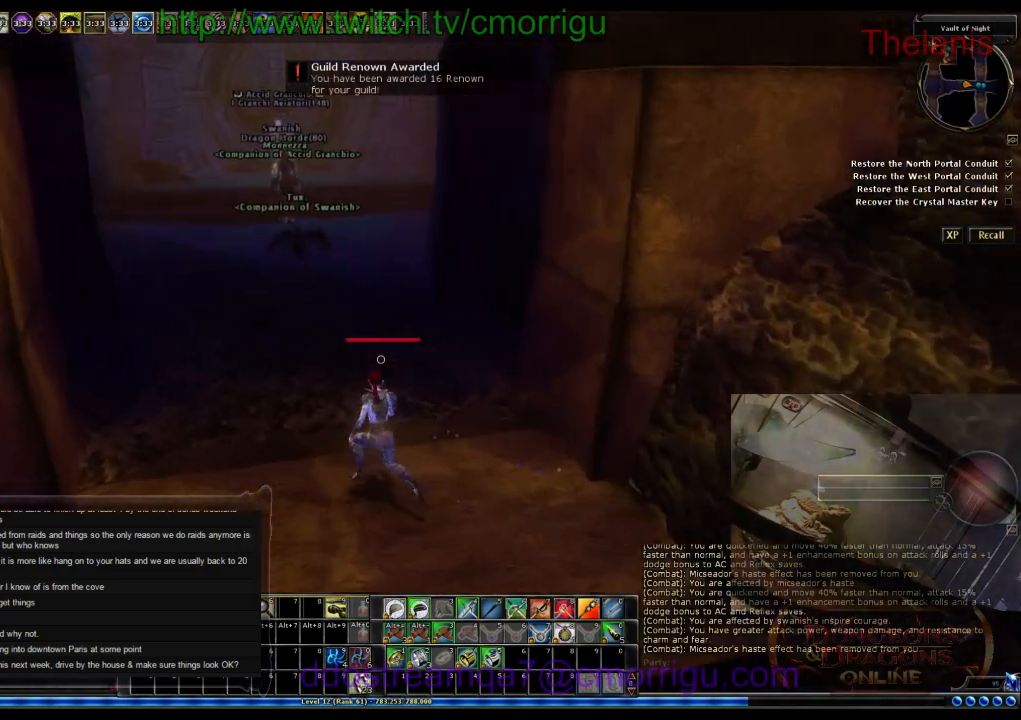
{"keys": ["w"], "events": []}
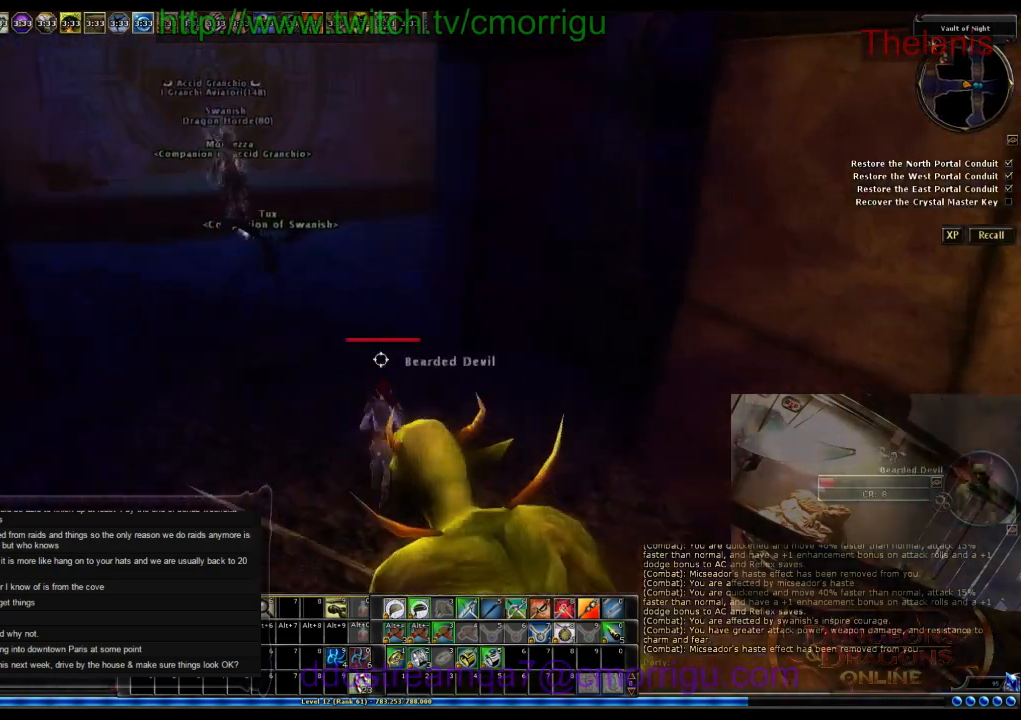
{"keys": ["a", "w"], "events": [[100, "a", "down"]]}
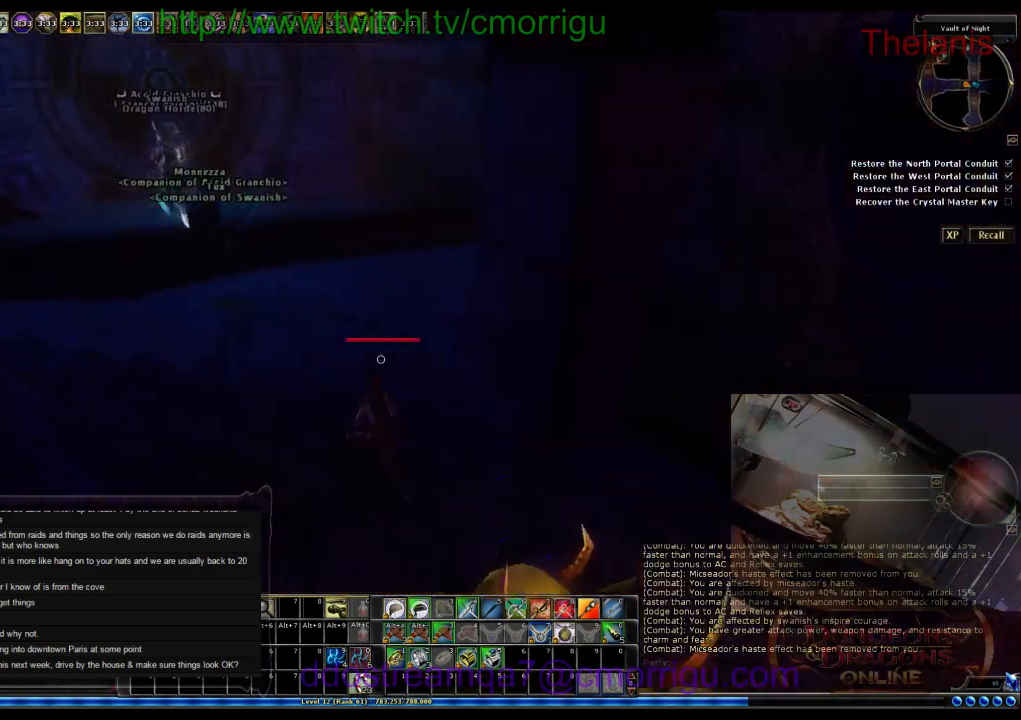
{"keys": ["a", "w"], "events": []}
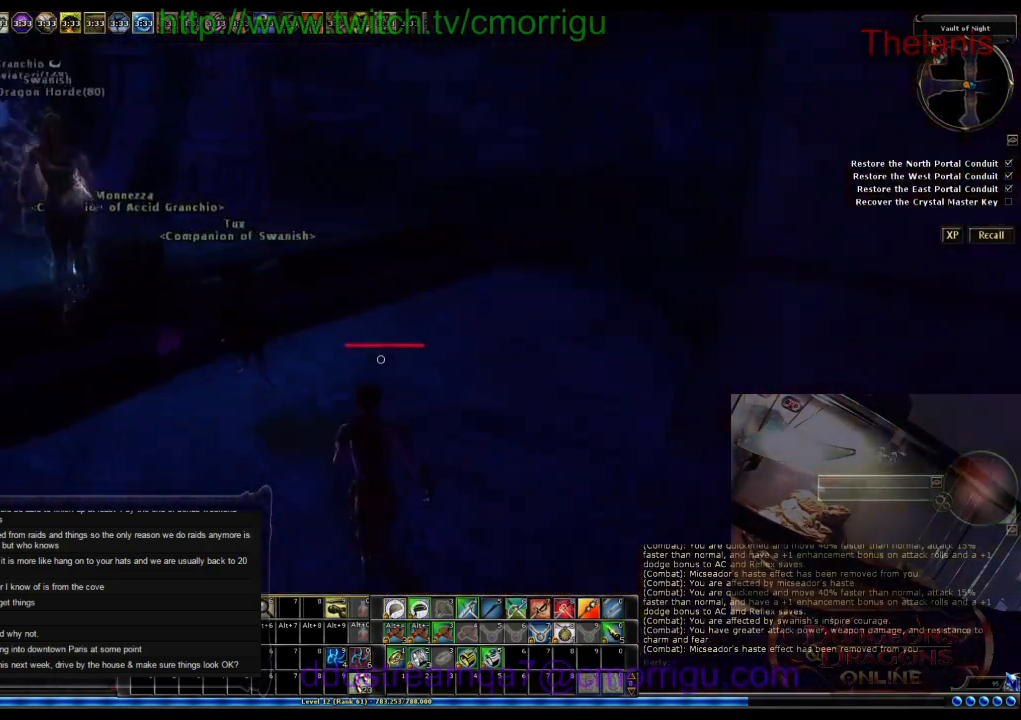
{"keys": [], "events": [[133, "a", "up"], [266, "w", "up"]]}
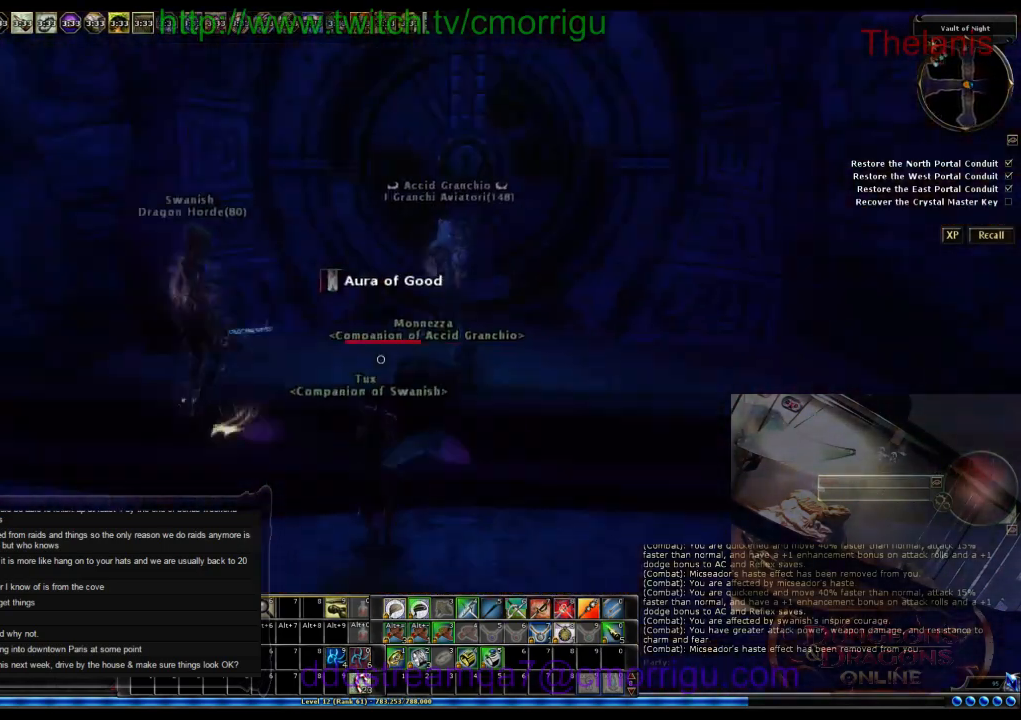
{"keys": ["w"], "events": [[400, "w", "down"]]}
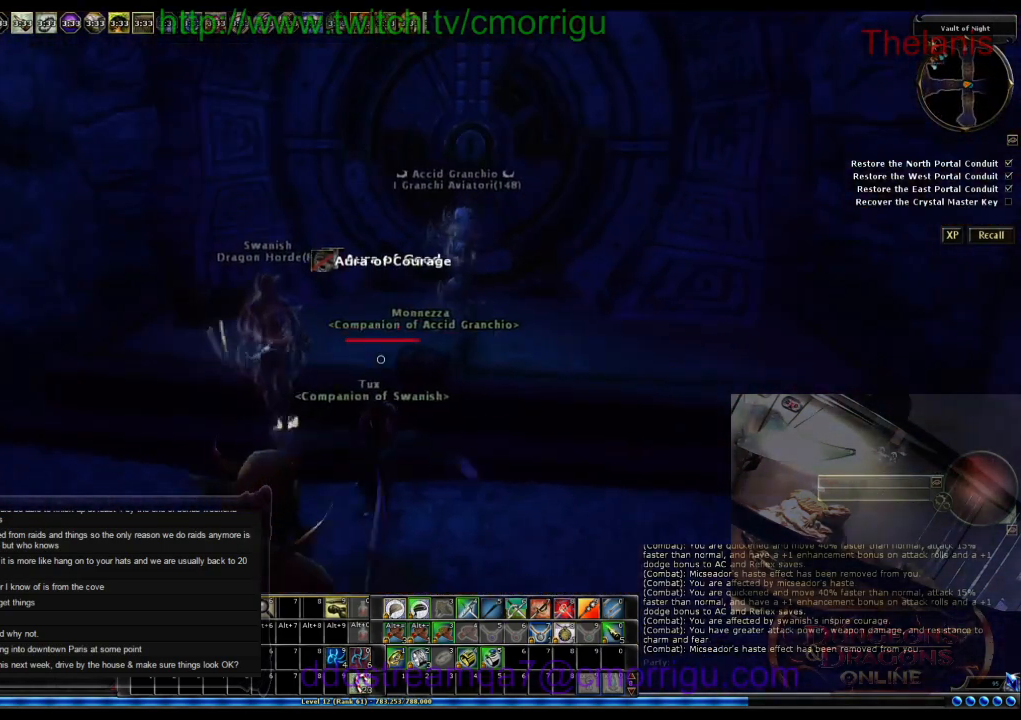
{"keys": [], "events": [[266, "w", "up"]]}
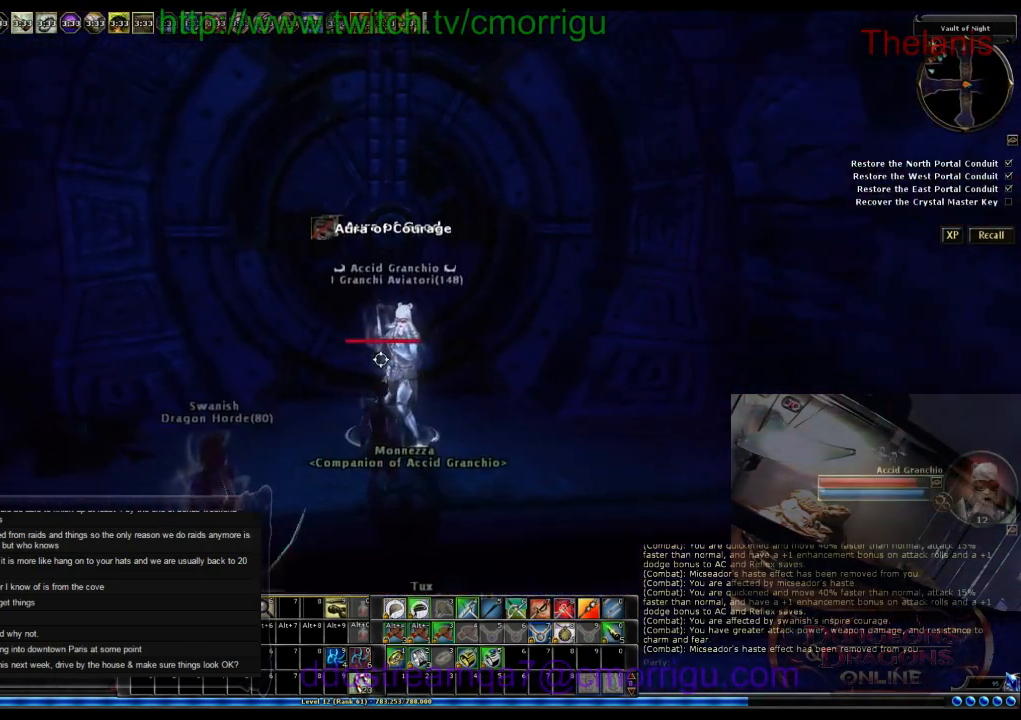
{"keys": [], "events": []}